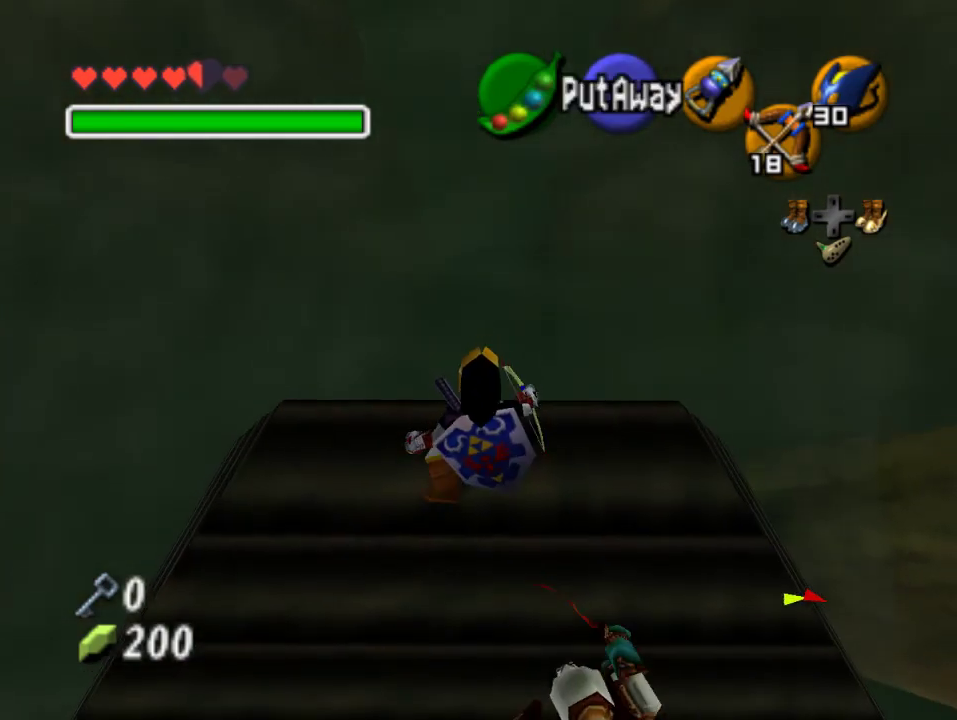
Gameplay with a controller (Nintendo layout); each line is a JSON object with the inputs held at the frame after it. "events" lists button and stick changes between this image and that frame as [ms after this image, input, new state], when the widget could be followed in between. Not read: L3 R3 Z.
{"buttons": [], "left_stick": "center", "events": [[167, "B", "up"], [400, "B", "down"], [467, "B", "up"]]}
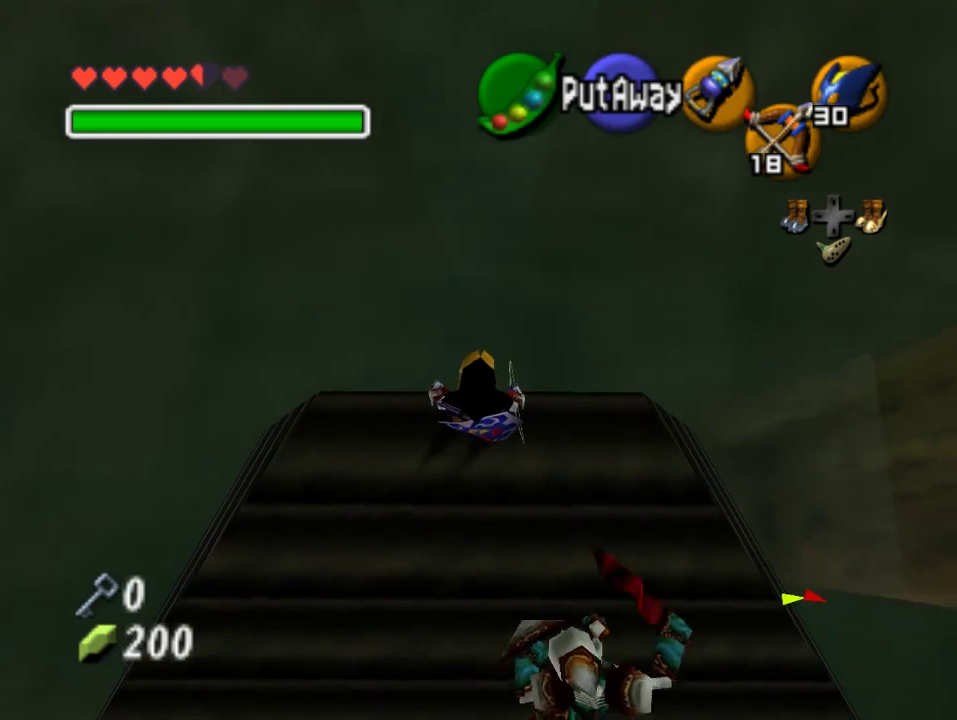
{"buttons": ["B"], "left_stick": "center", "events": [[67, "B", "down"], [100, "B", "up"], [167, "B", "down"], [233, "B", "up"], [300, "B", "down"], [367, "B", "up"], [433, "B", "down"]]}
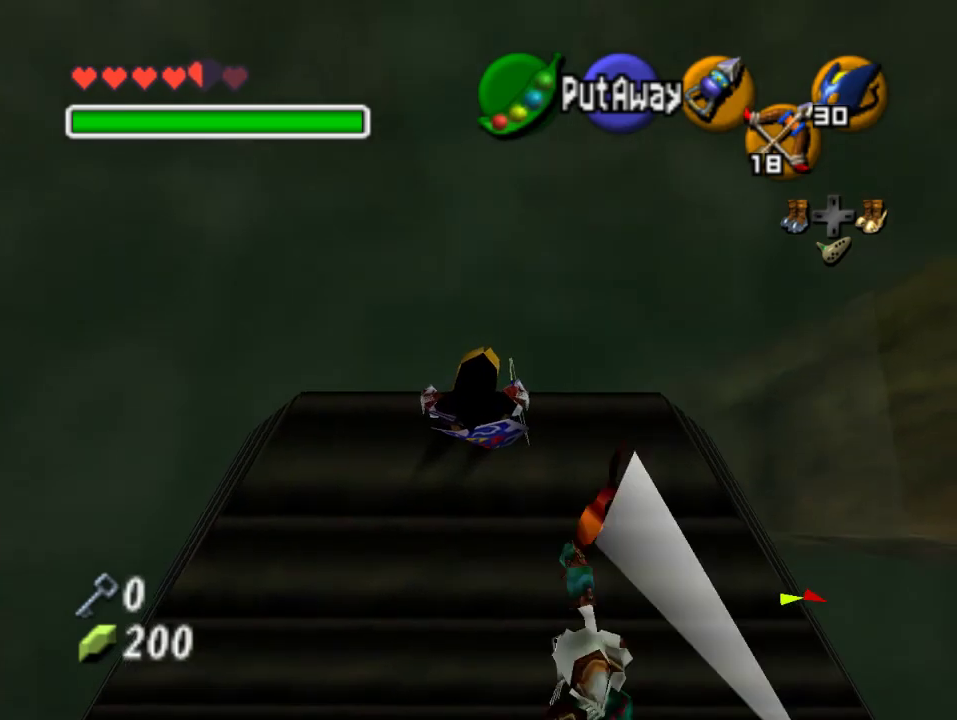
{"buttons": [], "left_stick": "center", "events": [[33, "B", "up"], [233, "B", "down"], [300, "B", "up"], [367, "B", "down"], [433, "B", "up"]]}
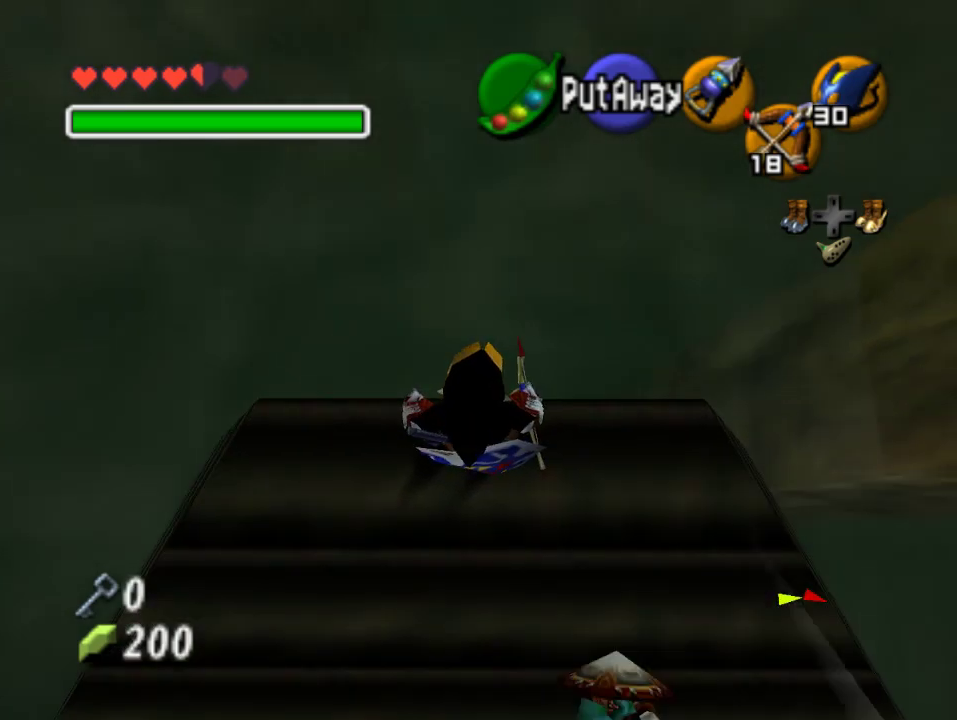
{"buttons": [], "left_stick": "center", "events": [[133, "B", "down"], [200, "B", "up"], [433, "B", "down"], [500, "B", "up"]]}